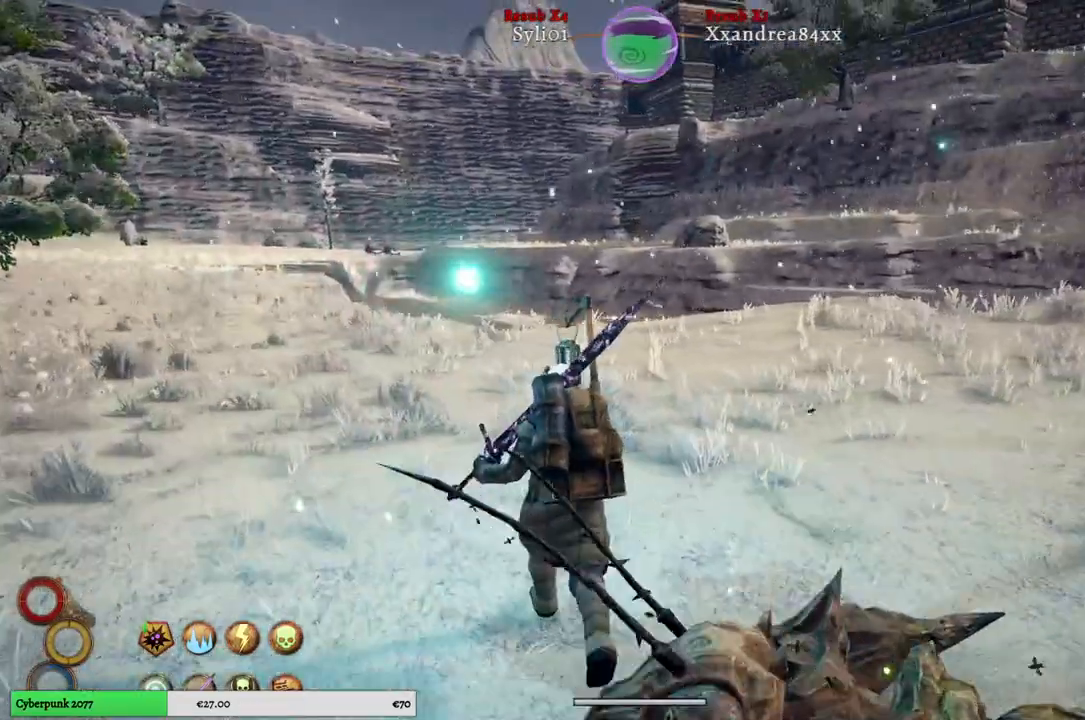
Gameplay with a controller (Xbox layout); each line is a JSON object with the inputs held at the frame after it. "events" lists button and stick changes between this image and that frame as [ms after this image, input, new state], when the widget could be followed in between.
{"buttons": [], "left_stick": "up", "right_stick": "center", "events": []}
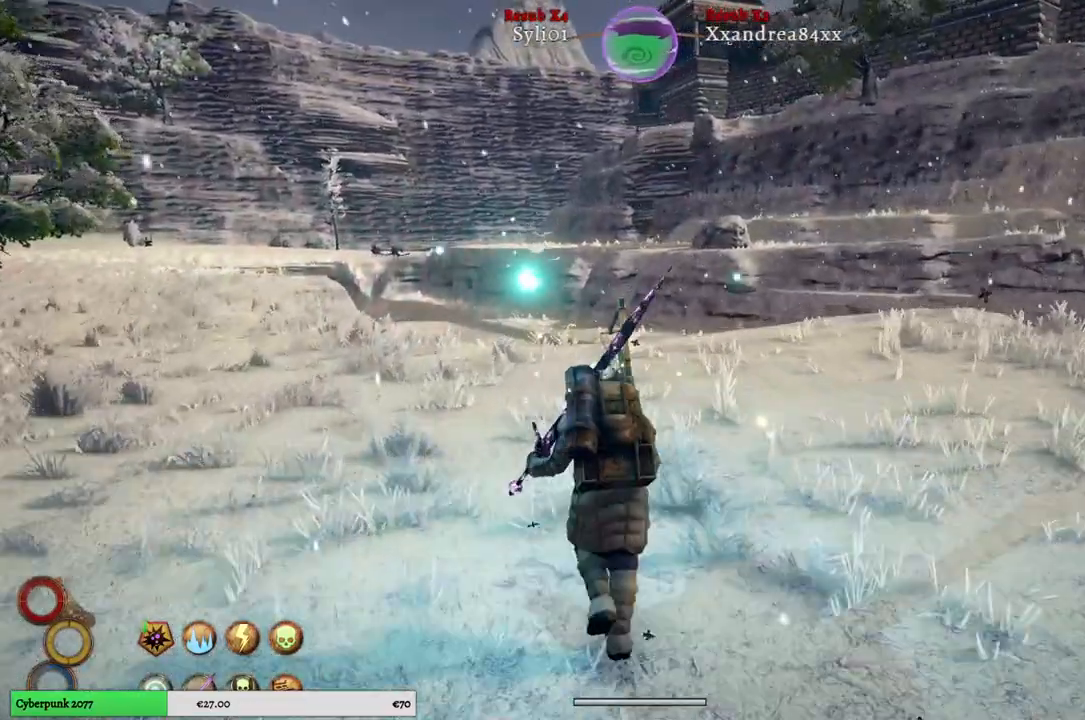
{"buttons": [], "left_stick": "up", "right_stick": "center", "events": [[350, "right_stick", "left"], [500, "right_stick", "center"]]}
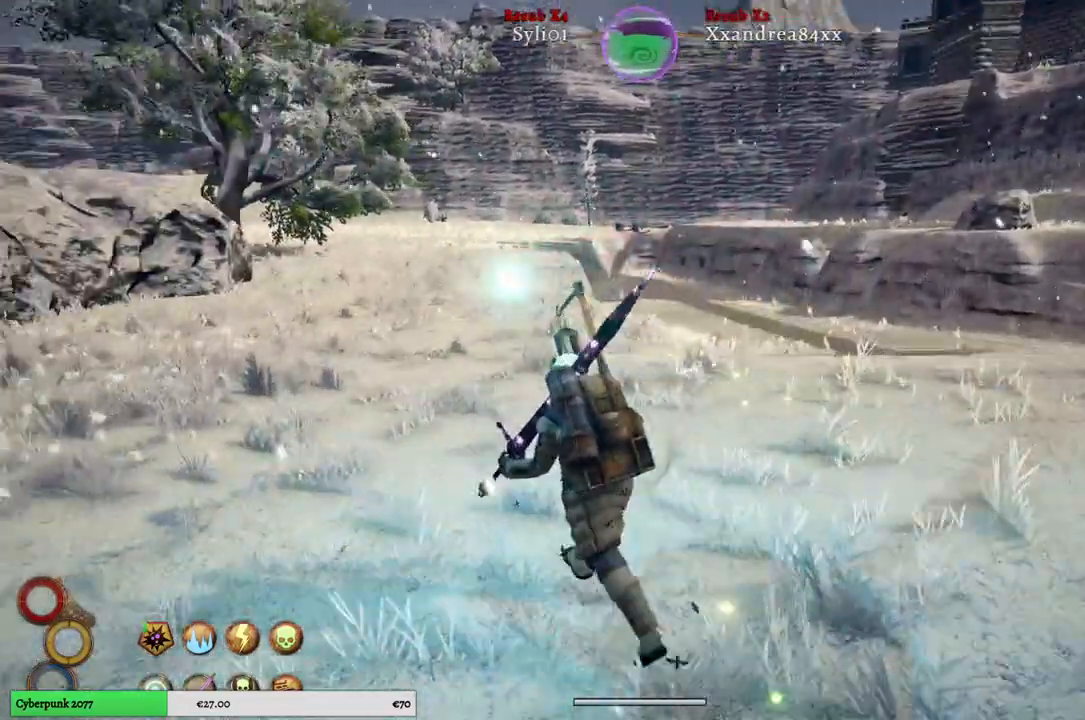
{"buttons": [], "left_stick": "up-left", "right_stick": "center", "events": [[17, "left_stick", "up-left"]]}
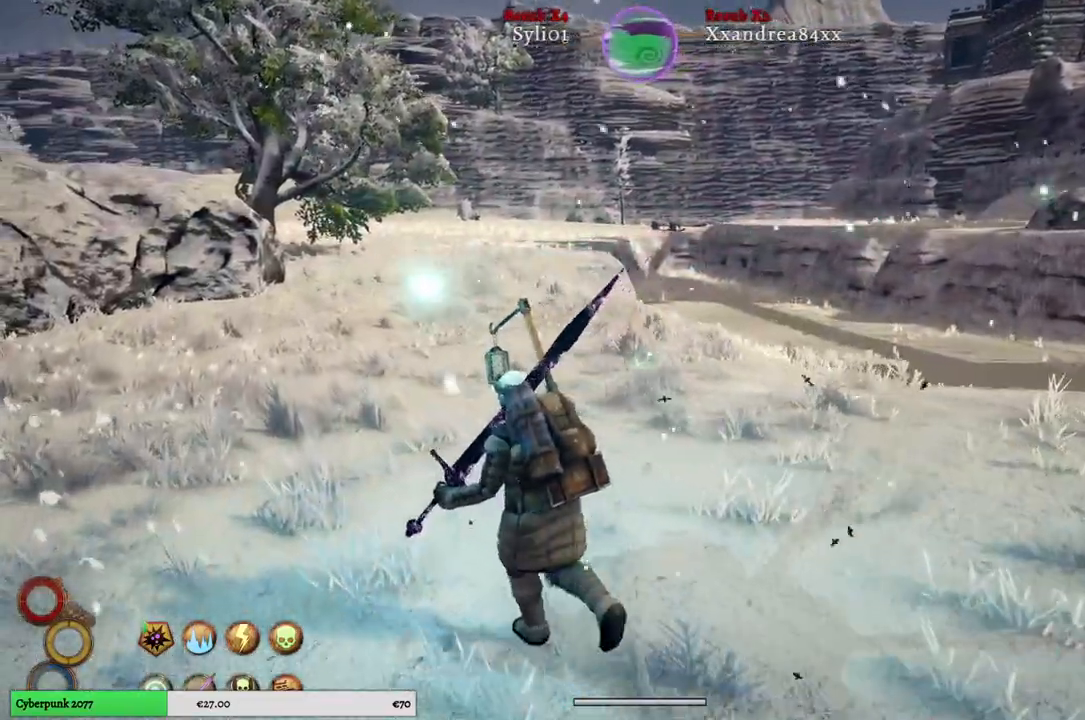
{"buttons": [], "left_stick": "up-left", "right_stick": "left", "events": [[367, "right_stick", "left"]]}
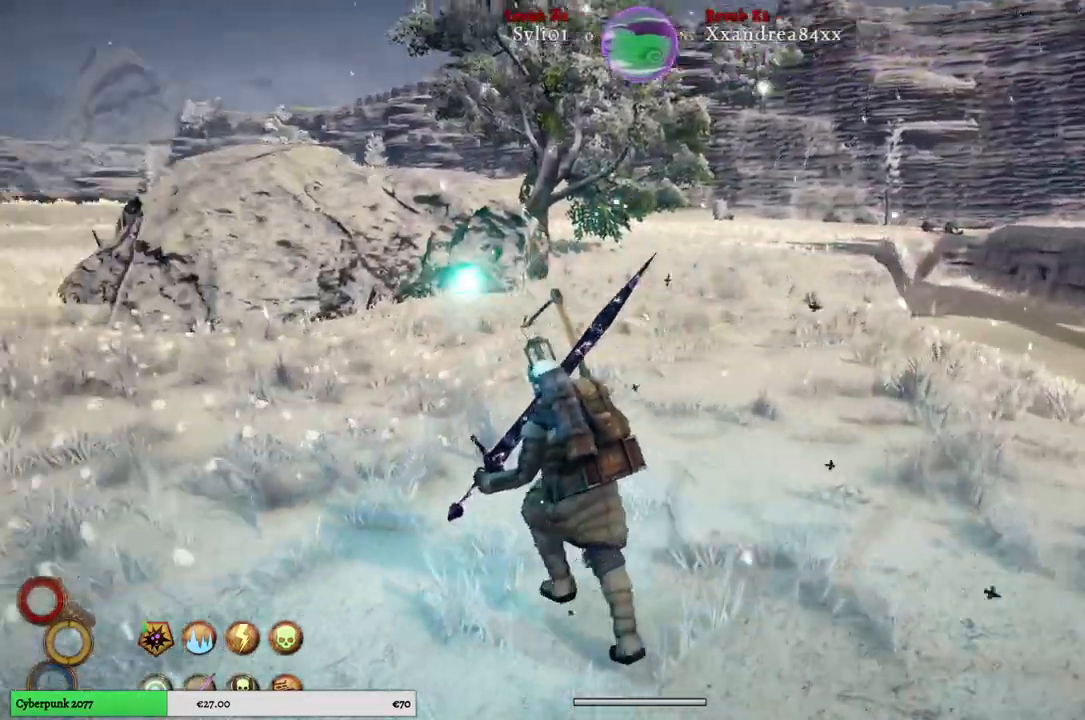
{"buttons": [], "left_stick": "up-left", "right_stick": "left", "events": []}
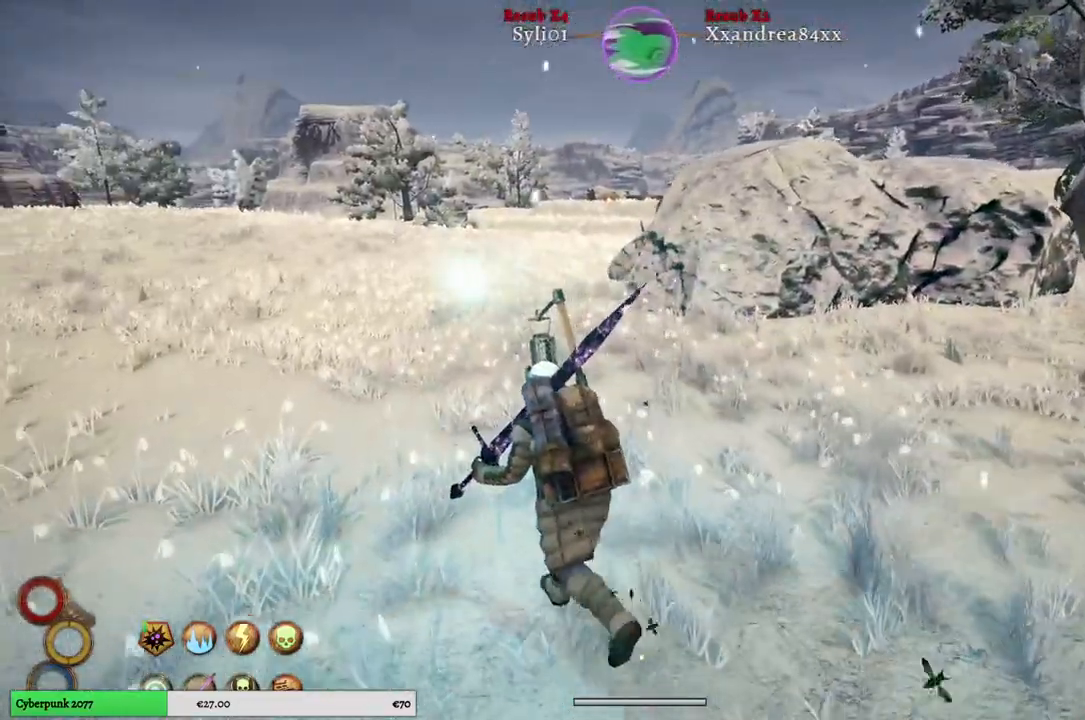
{"buttons": [], "left_stick": "up-left", "right_stick": "left", "events": [[300, "right_stick", "center"], [500, "right_stick", "left"]]}
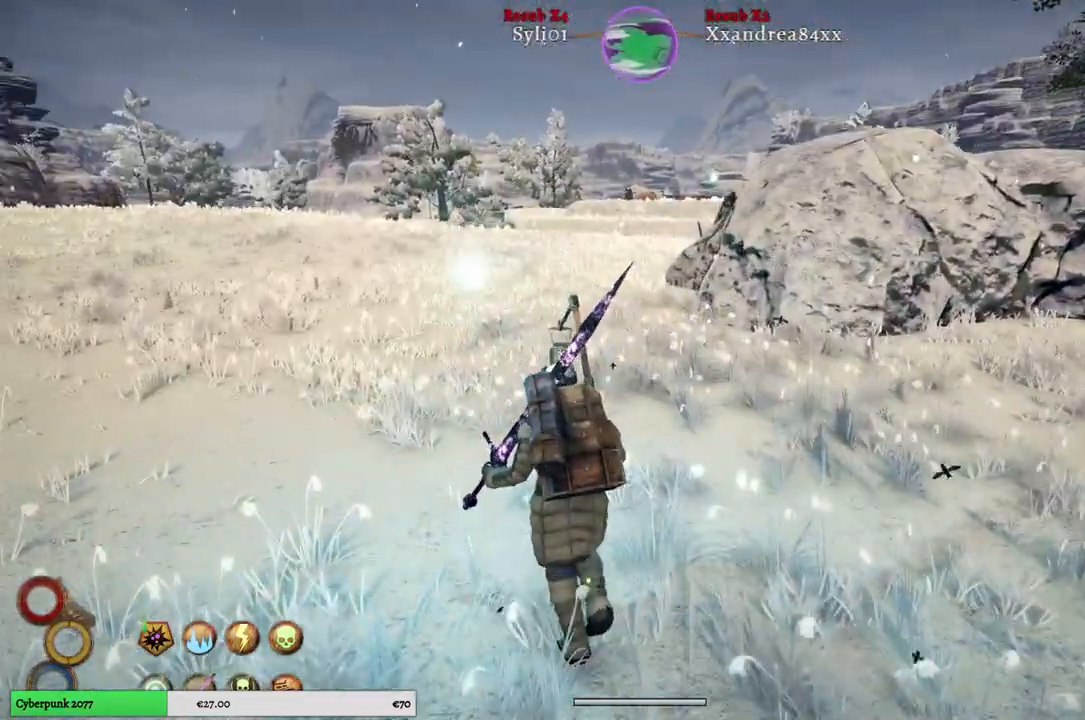
{"buttons": [], "left_stick": "up", "right_stick": "center", "events": [[200, "left_stick", "up"], [200, "right_stick", "center"]]}
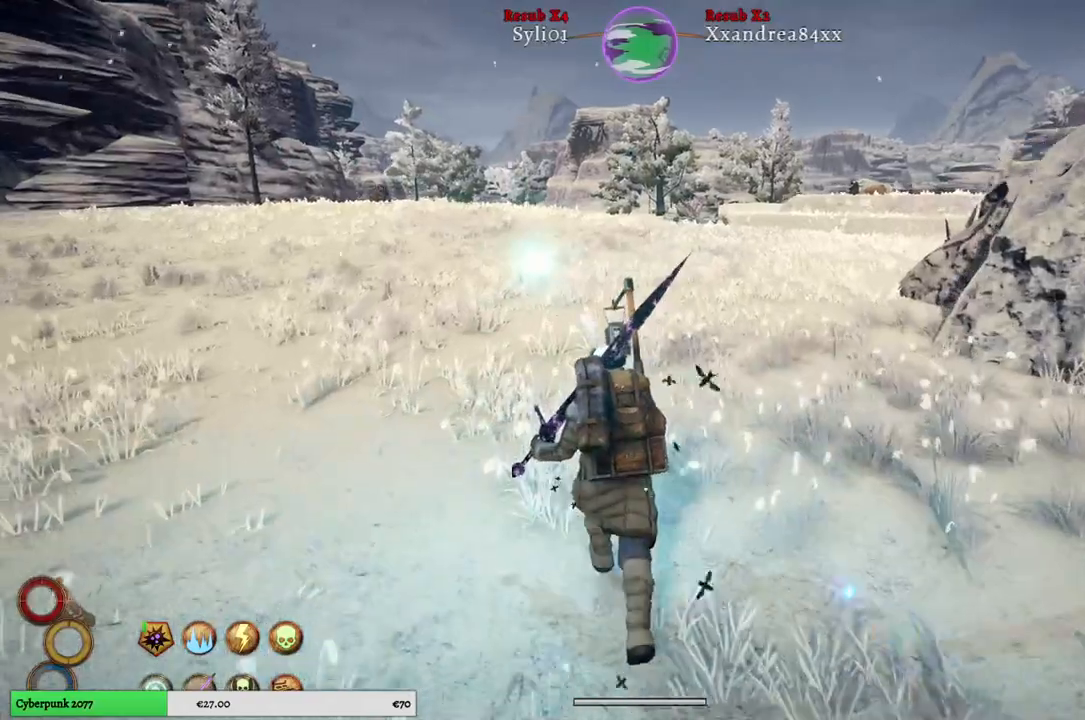
{"buttons": [], "left_stick": "up", "right_stick": "left", "events": [[350, "right_stick", "left"]]}
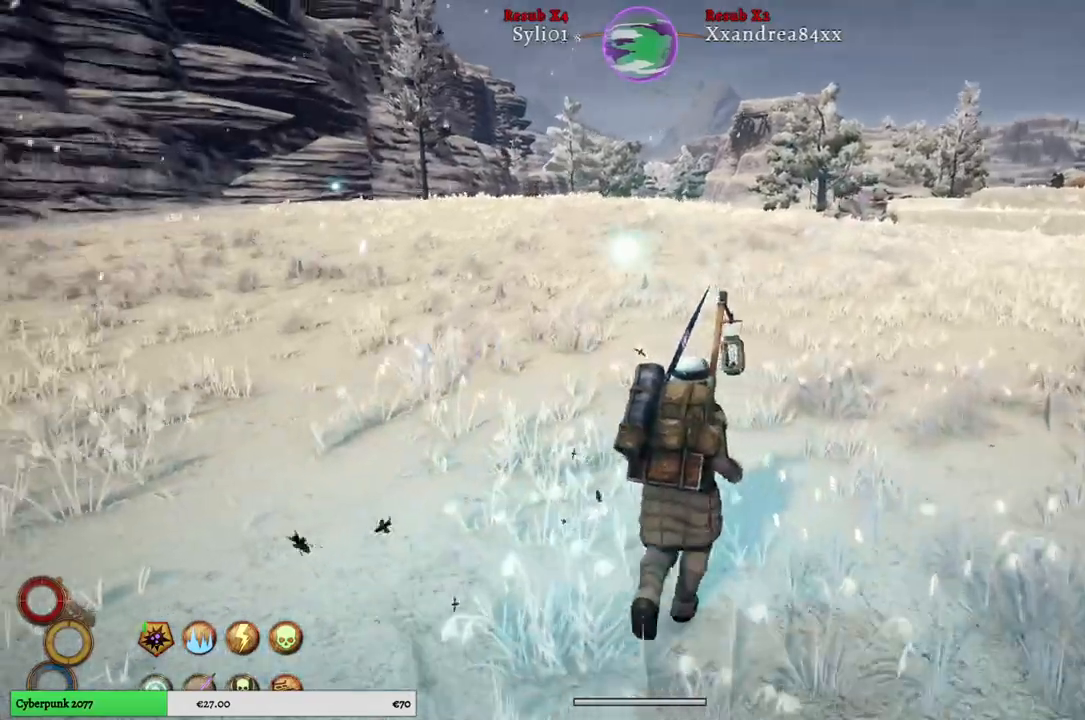
{"buttons": [], "left_stick": "up", "right_stick": "center", "events": [[50, "right_stick", "center"]]}
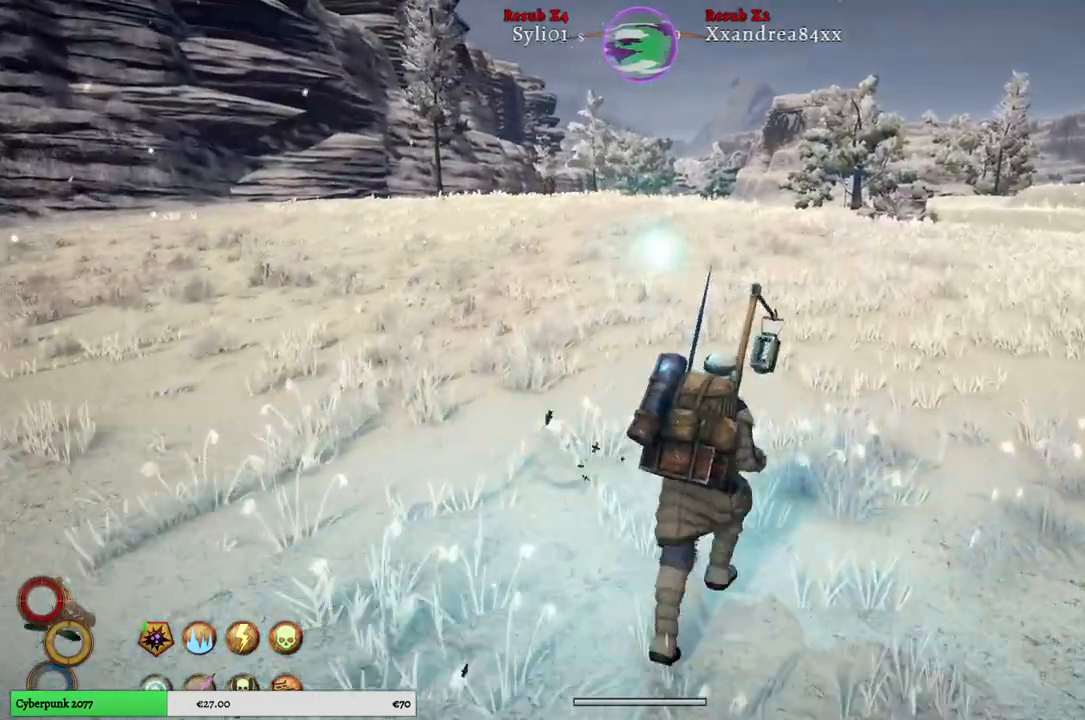
{"buttons": [], "left_stick": "up", "right_stick": "center", "events": []}
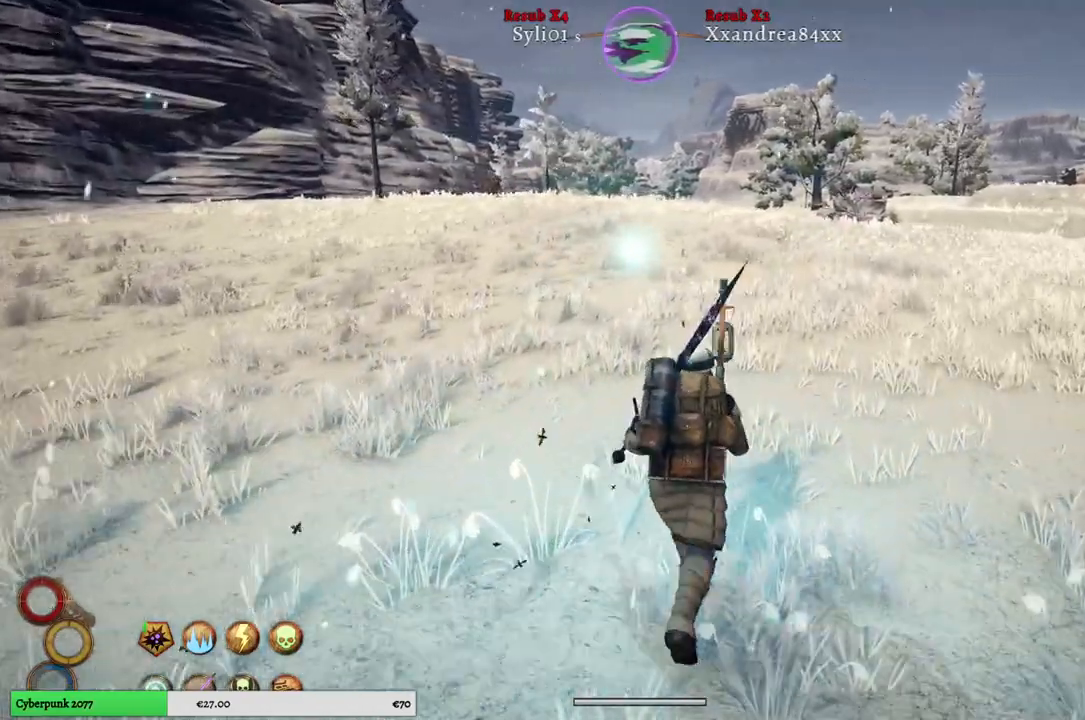
{"buttons": [], "left_stick": "up", "right_stick": "center", "events": []}
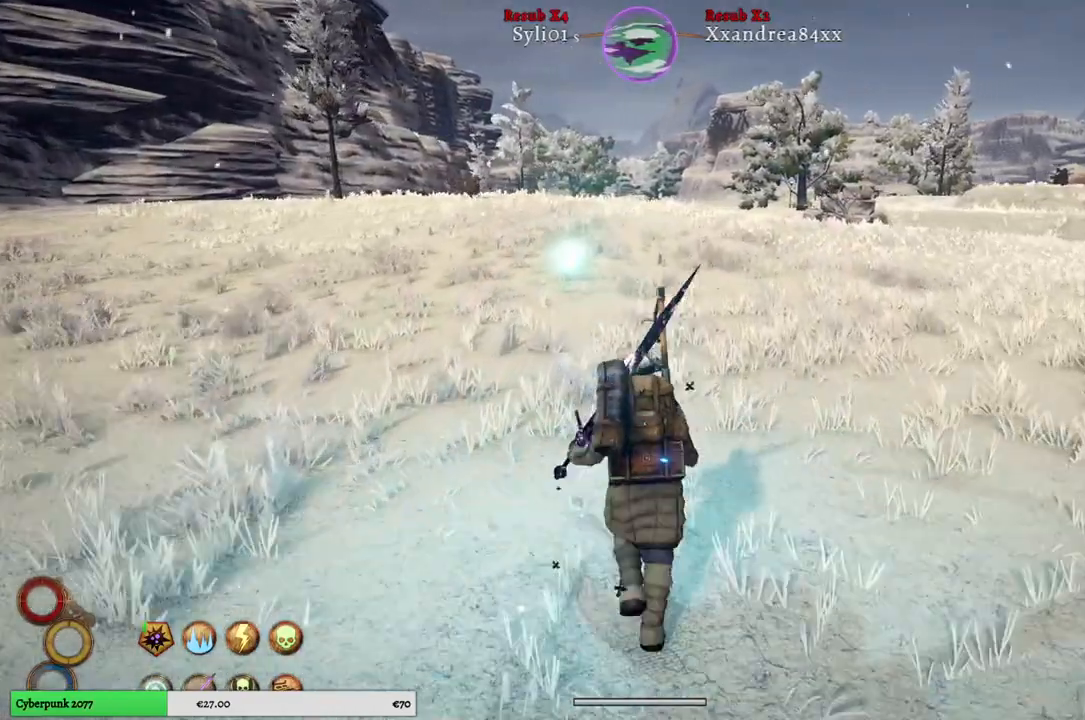
{"buttons": [], "left_stick": "up", "right_stick": "center", "events": []}
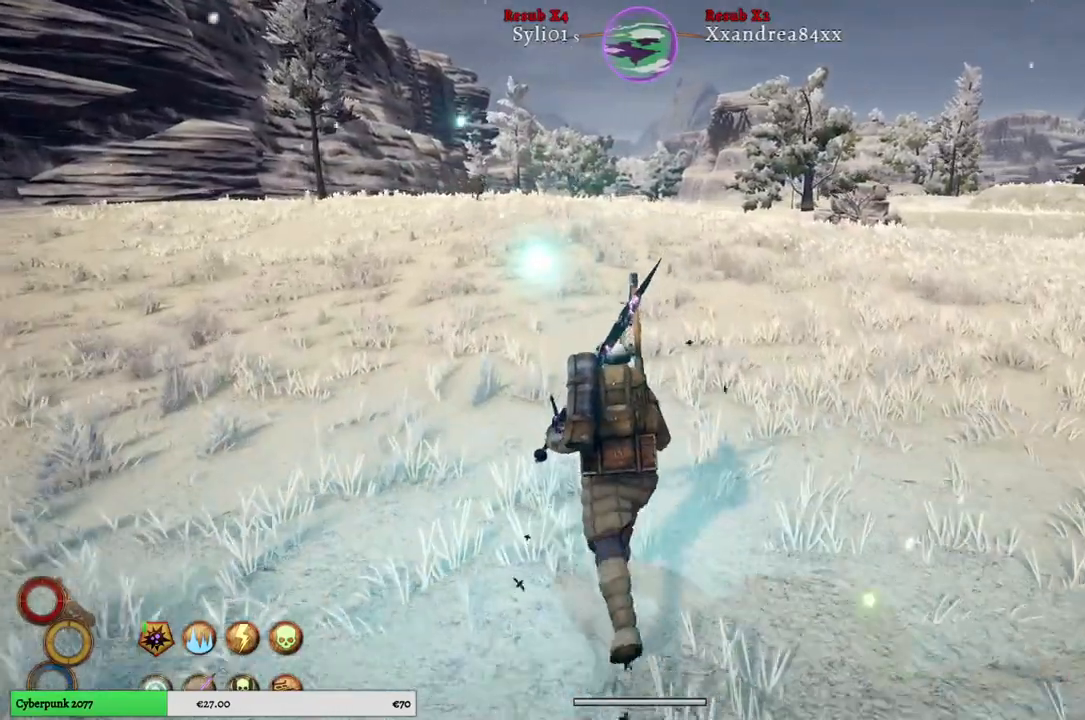
{"buttons": [], "left_stick": "center", "right_stick": "center", "events": [[233, "left_stick", "center"]]}
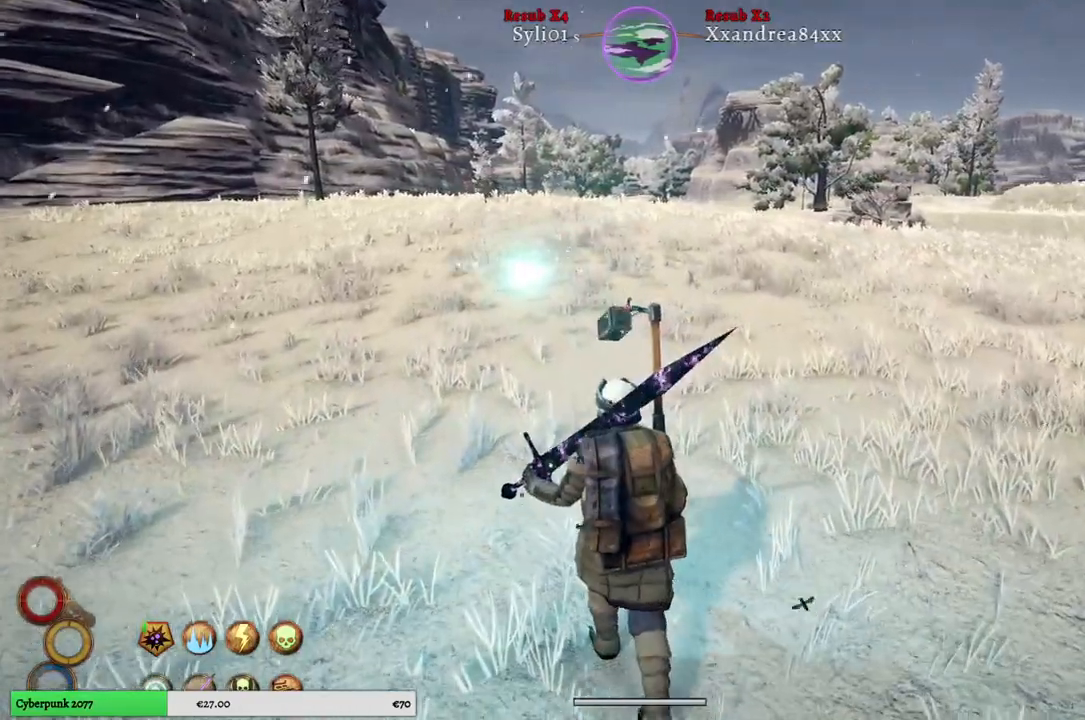
{"buttons": [], "left_stick": "center", "right_stick": "center", "events": []}
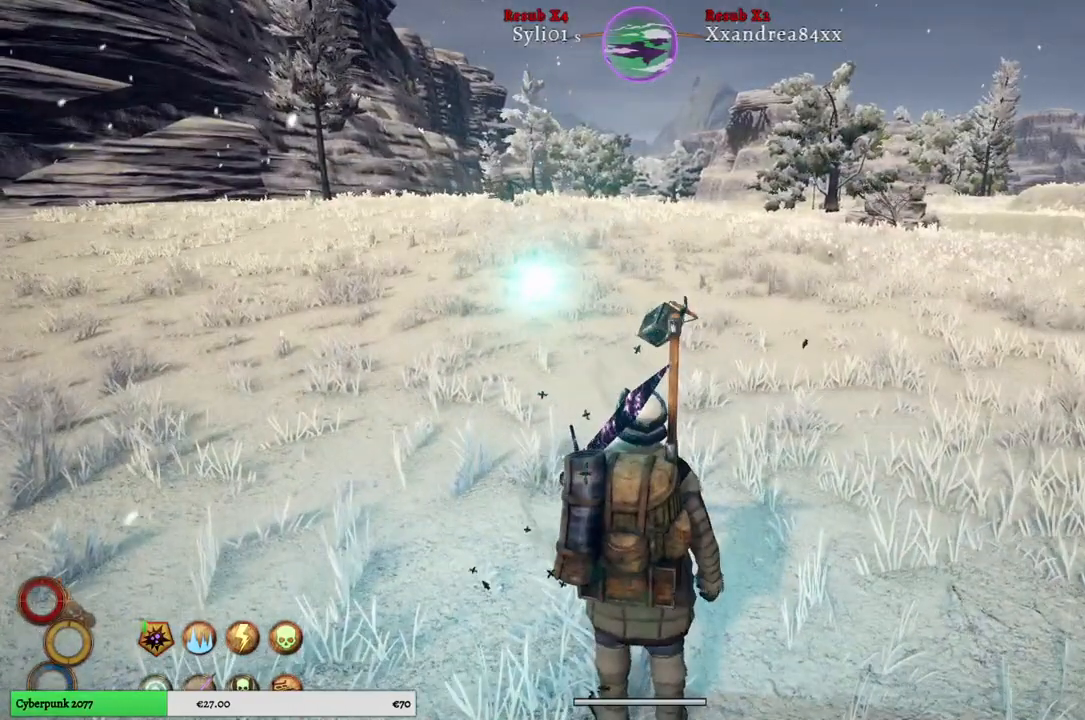
{"buttons": [], "left_stick": "center", "right_stick": "center", "events": []}
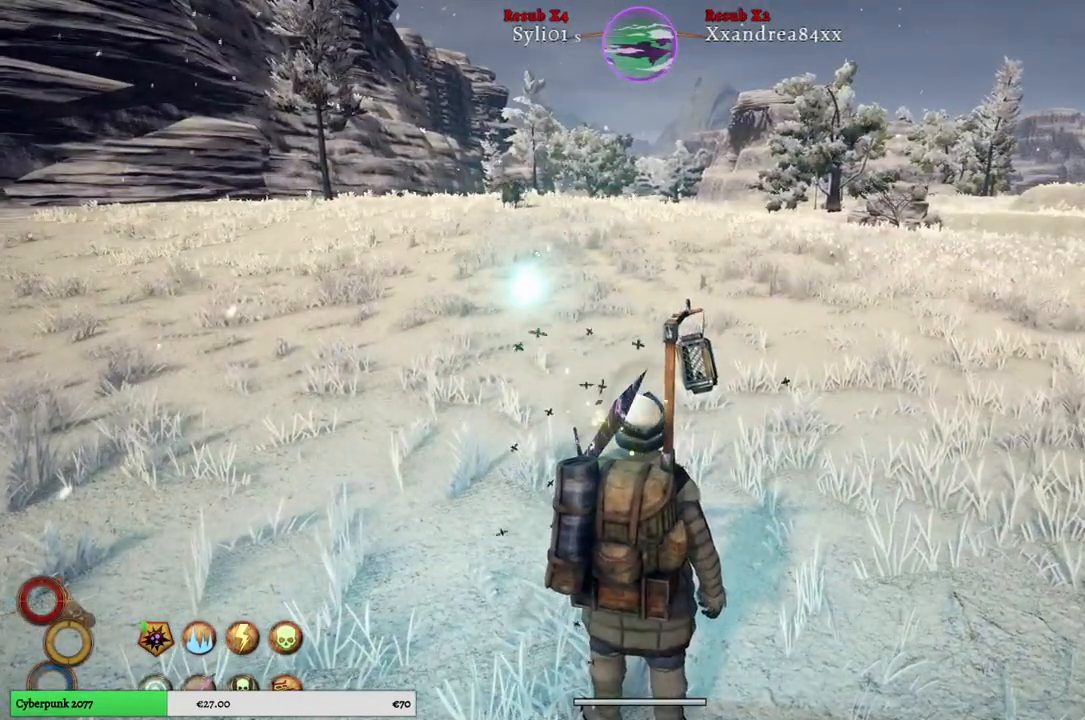
{"buttons": [], "left_stick": "center", "right_stick": "center", "events": [[133, "right_stick", "left"], [333, "right_stick", "center"]]}
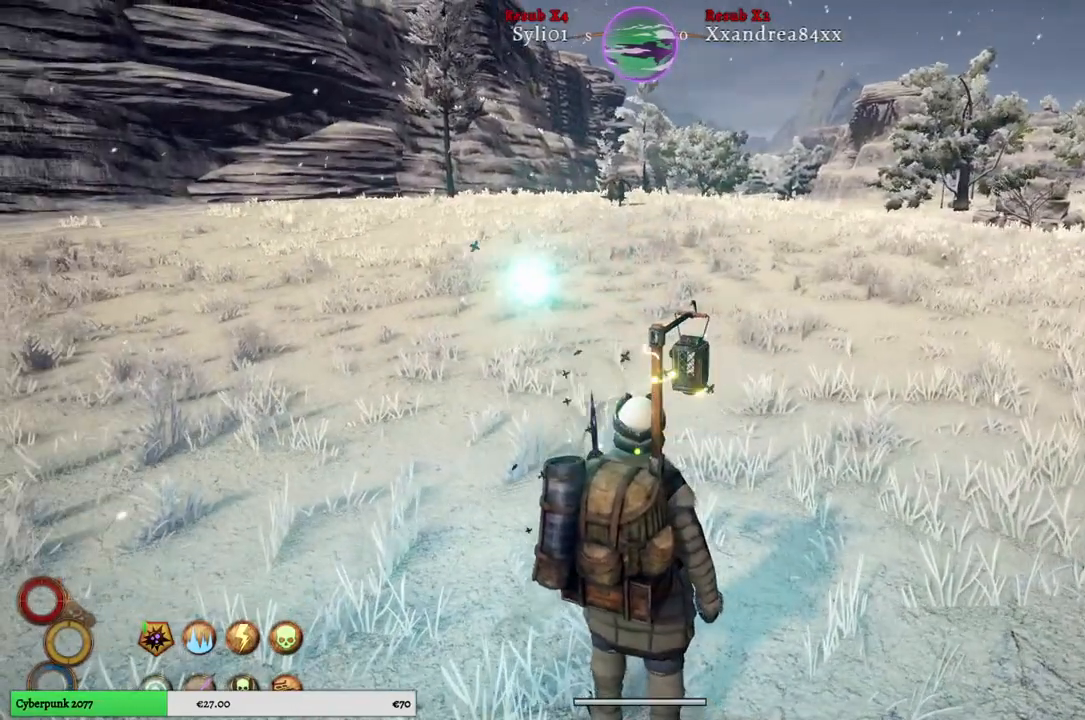
{"buttons": [], "left_stick": "center", "right_stick": "center", "events": []}
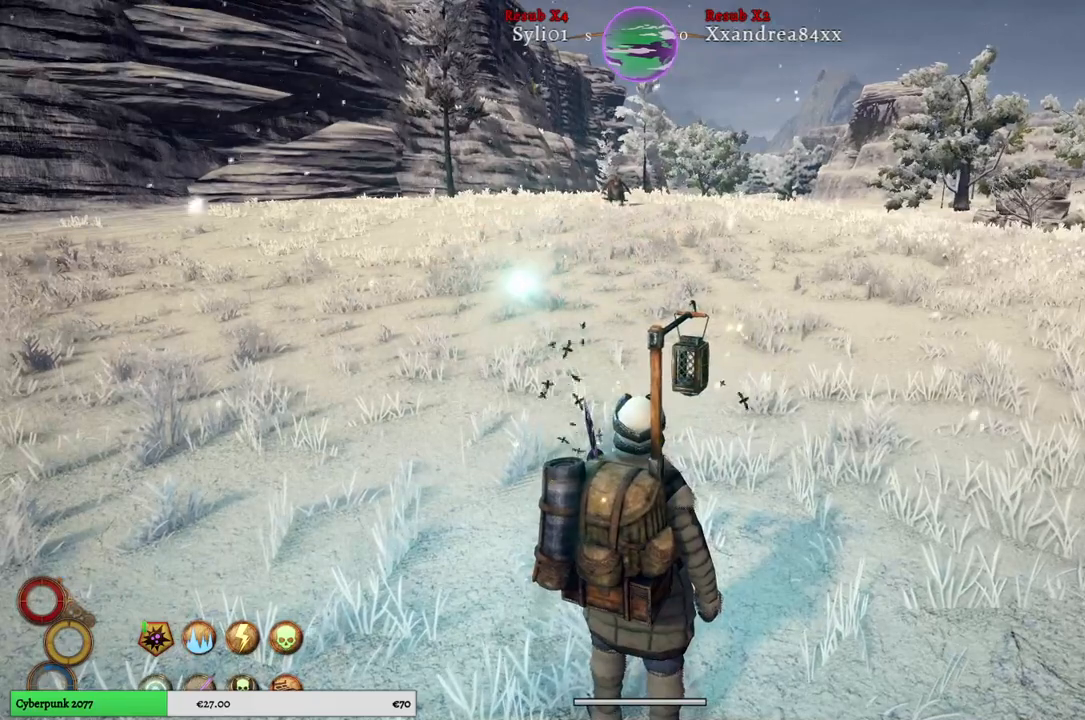
{"buttons": [], "left_stick": "center", "right_stick": "center", "events": []}
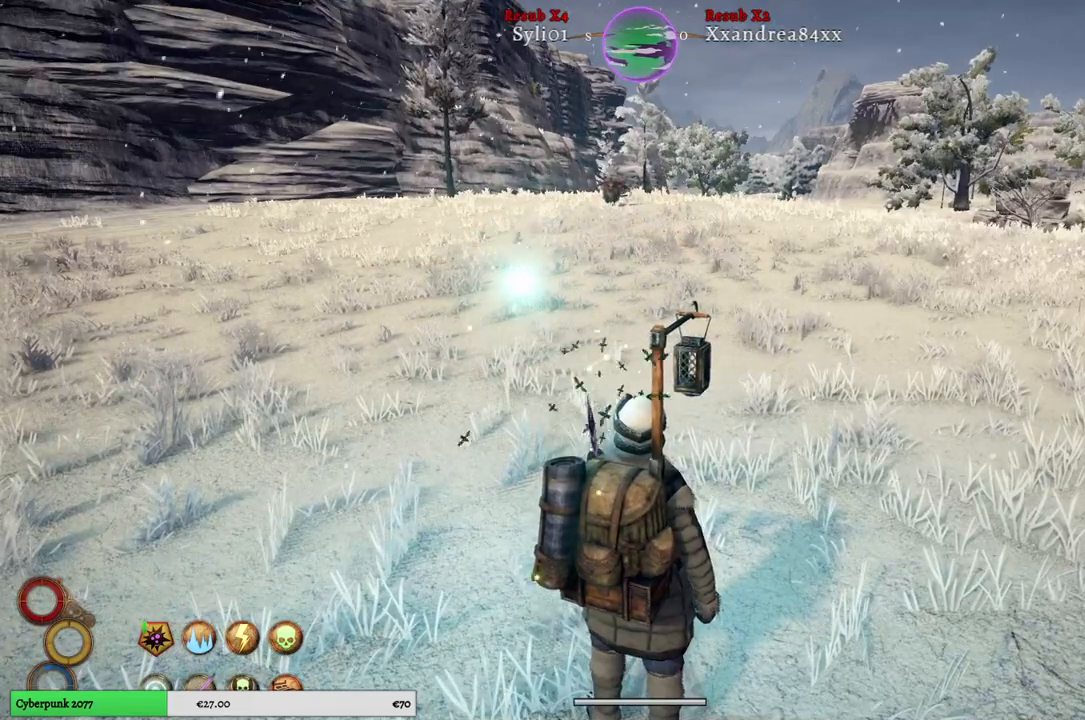
{"buttons": [], "left_stick": "center", "right_stick": "center", "events": []}
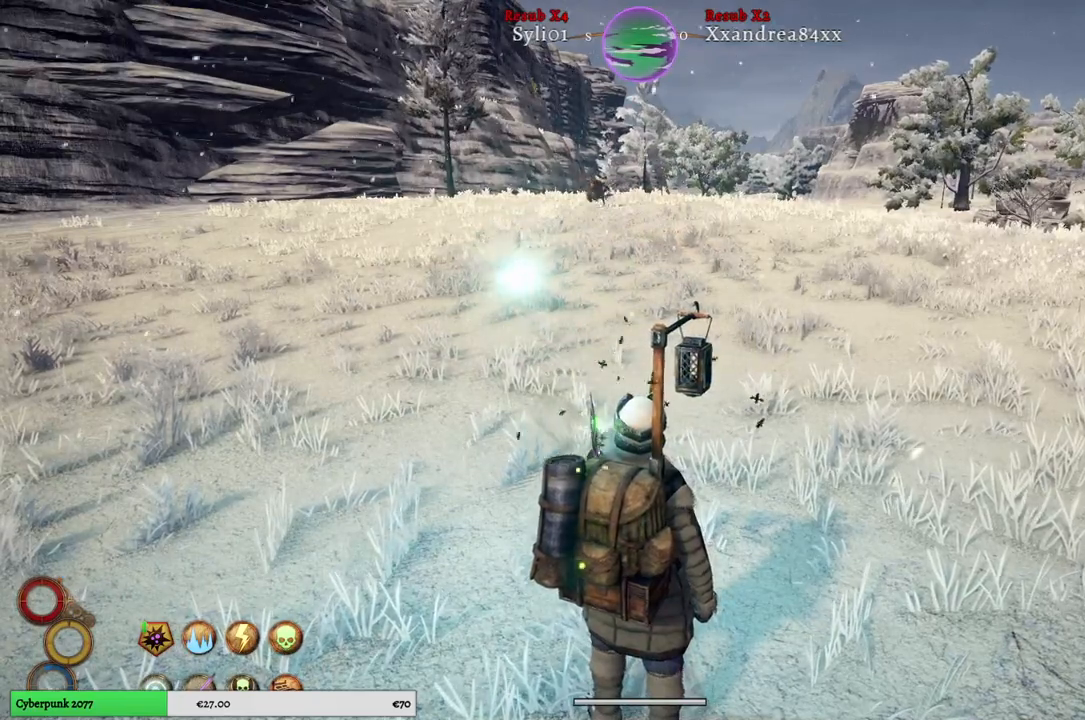
{"buttons": [], "left_stick": "center", "right_stick": "center", "events": []}
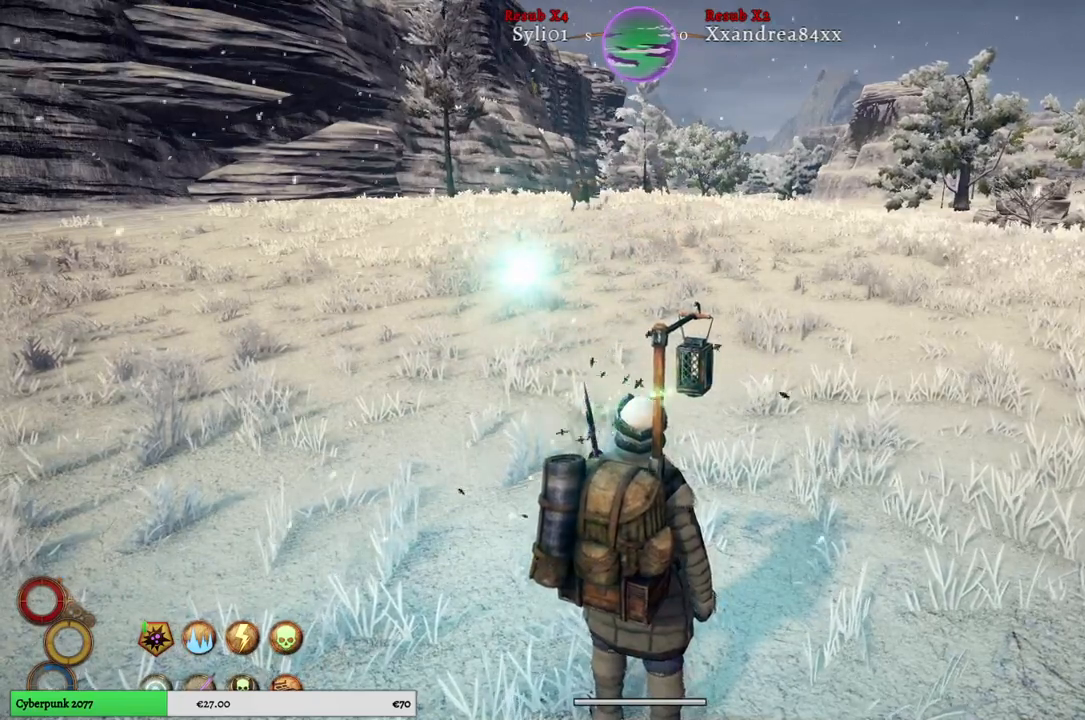
{"buttons": [], "left_stick": "center", "right_stick": "center", "events": []}
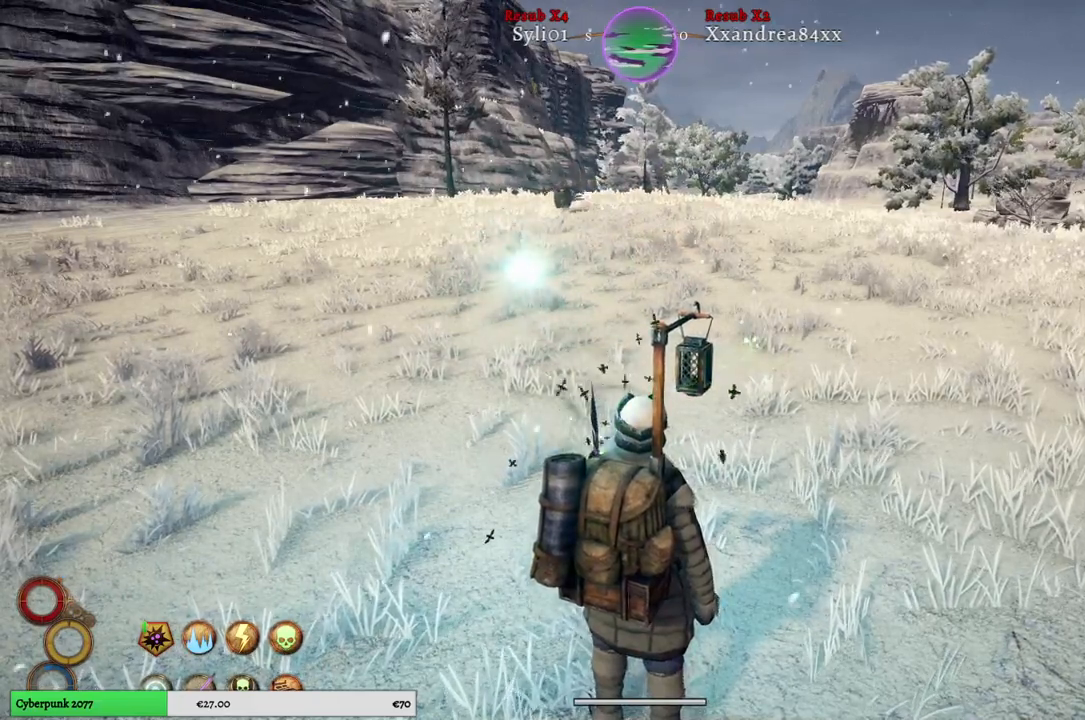
{"buttons": [], "left_stick": "up", "right_stick": "center", "events": [[167, "right_stick", "left"], [333, "left_stick", "up"], [367, "right_stick", "center"]]}
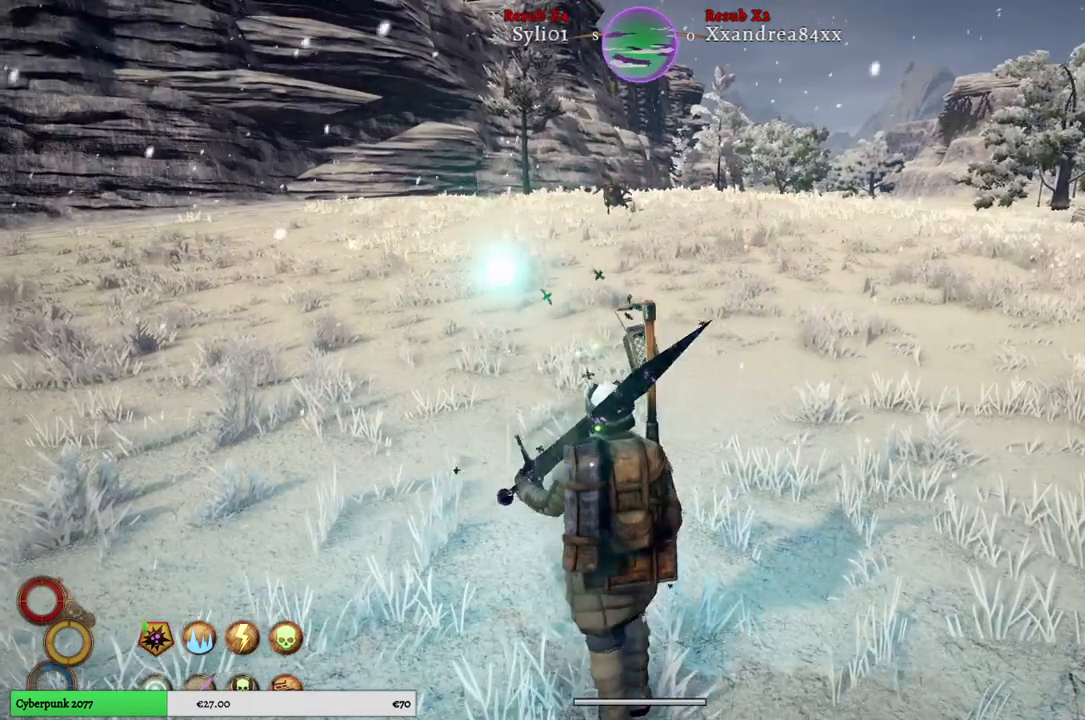
{"buttons": [], "left_stick": "center", "right_stick": "center", "events": [[67, "left_stick", "center"]]}
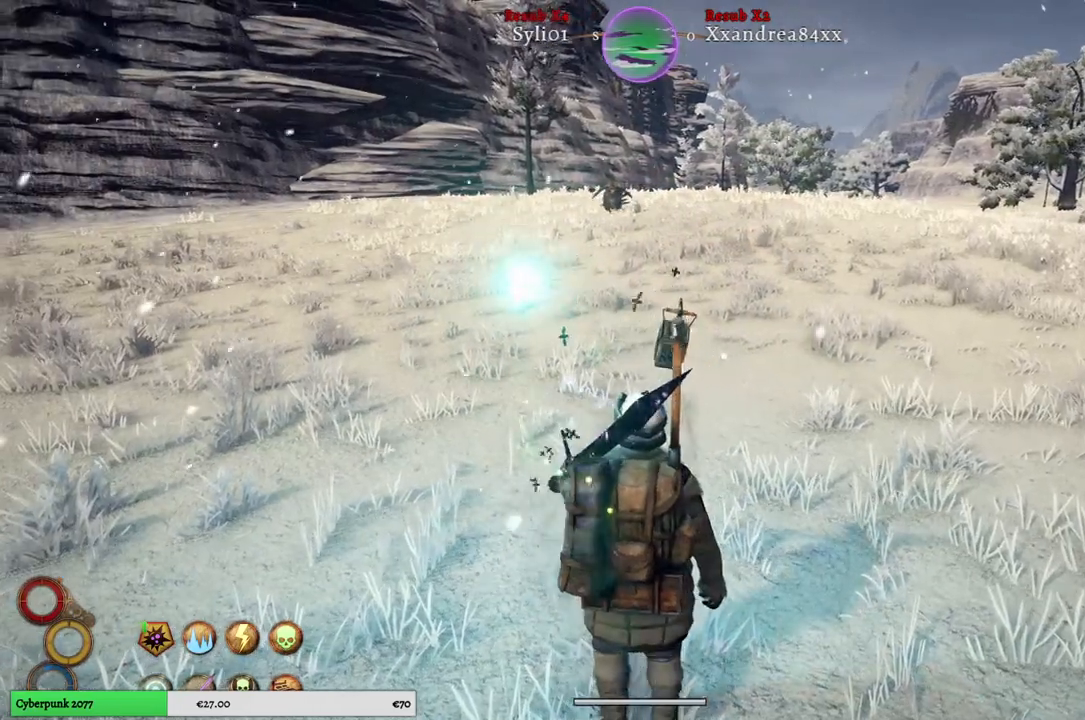
{"buttons": ["L2"], "left_stick": "center", "right_stick": "center", "events": [[300, "L2", "down"]]}
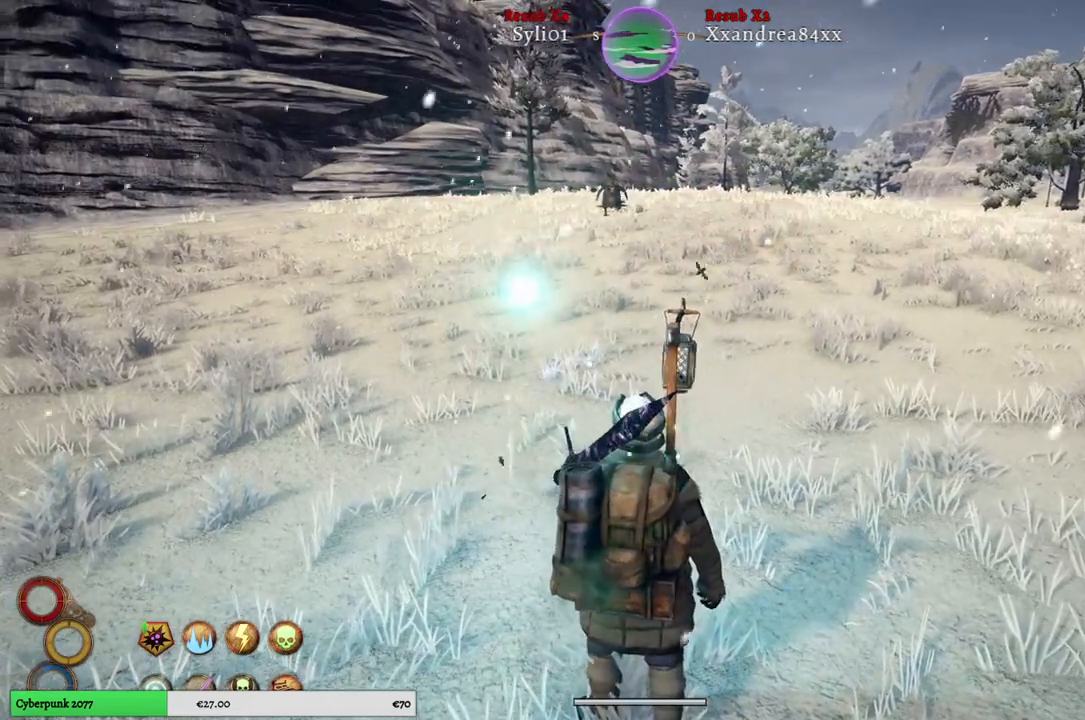
{"buttons": ["L2"], "left_stick": "center", "right_stick": "center", "events": [[67, "X", "down"], [200, "X", "up"]]}
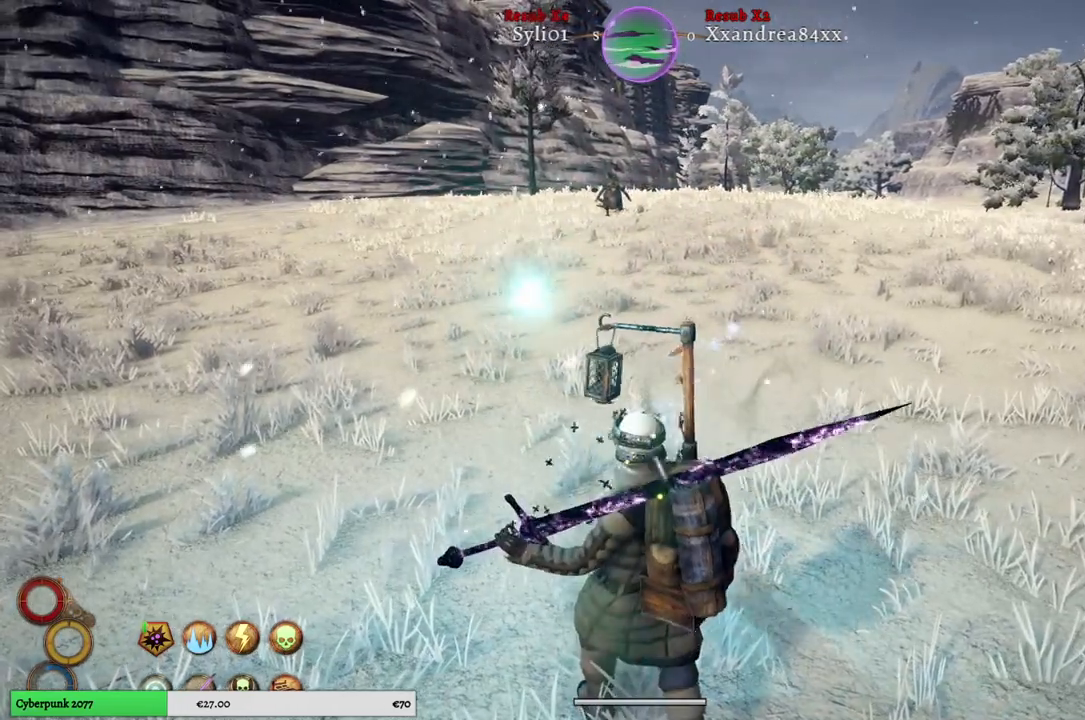
{"buttons": ["L2"], "left_stick": "center", "right_stick": "center", "events": []}
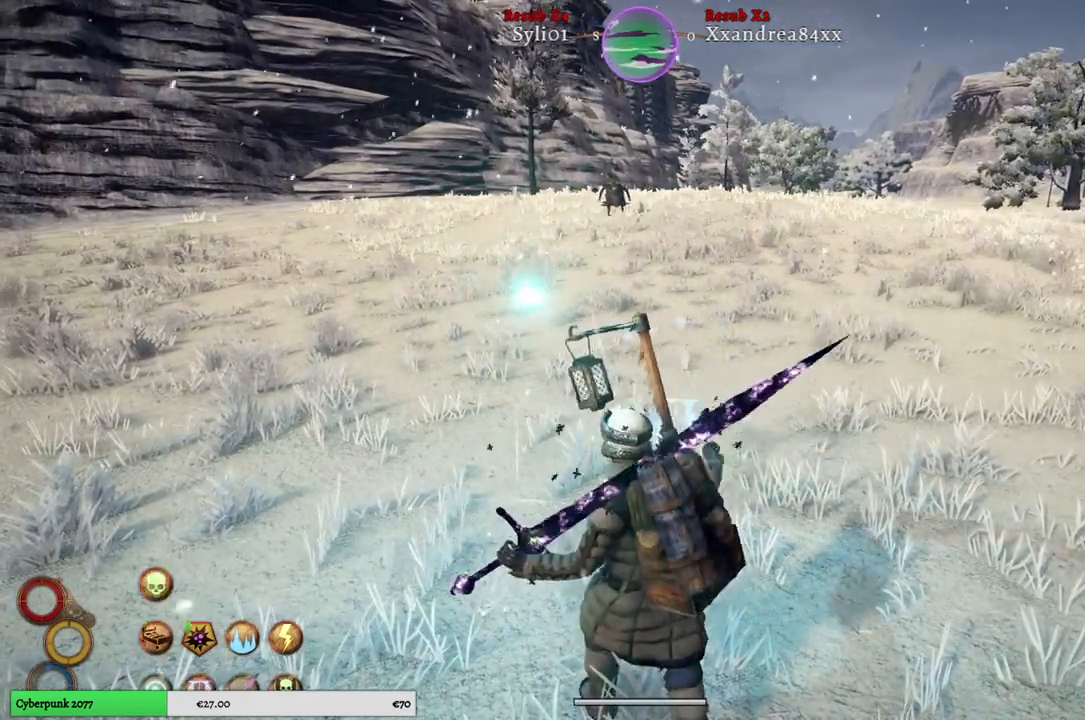
{"buttons": ["Y", "L2"], "left_stick": "center", "right_stick": "center", "events": [[433, "Y", "down"]]}
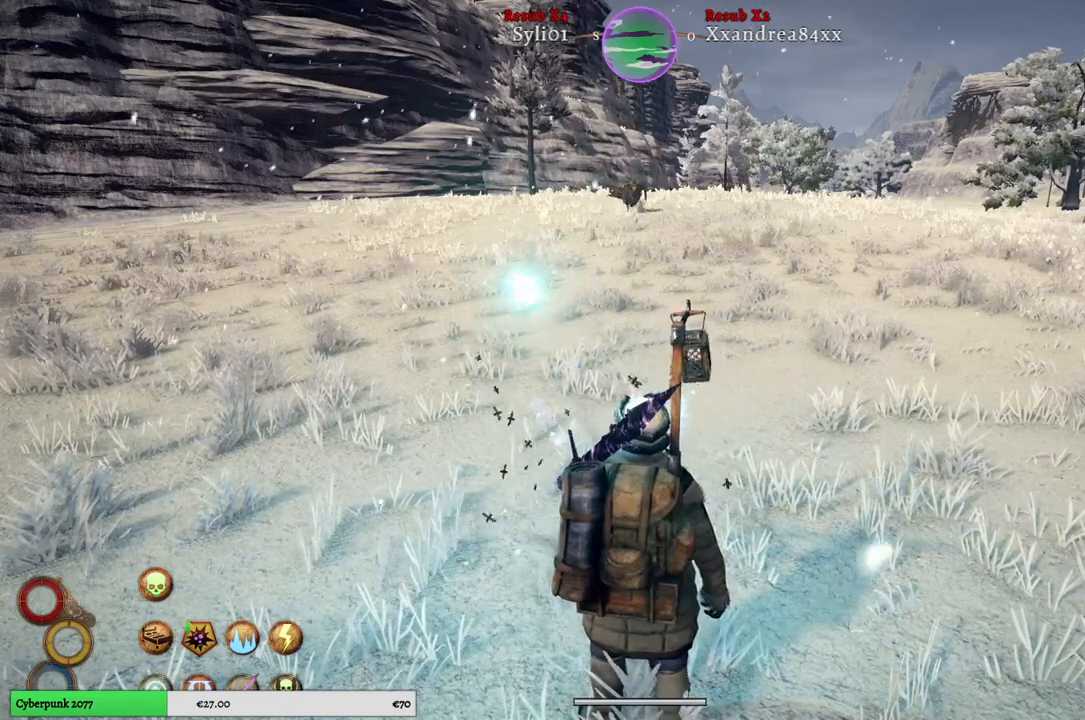
{"buttons": ["L2"], "left_stick": "center", "right_stick": "center", "events": [[67, "Y", "up"]]}
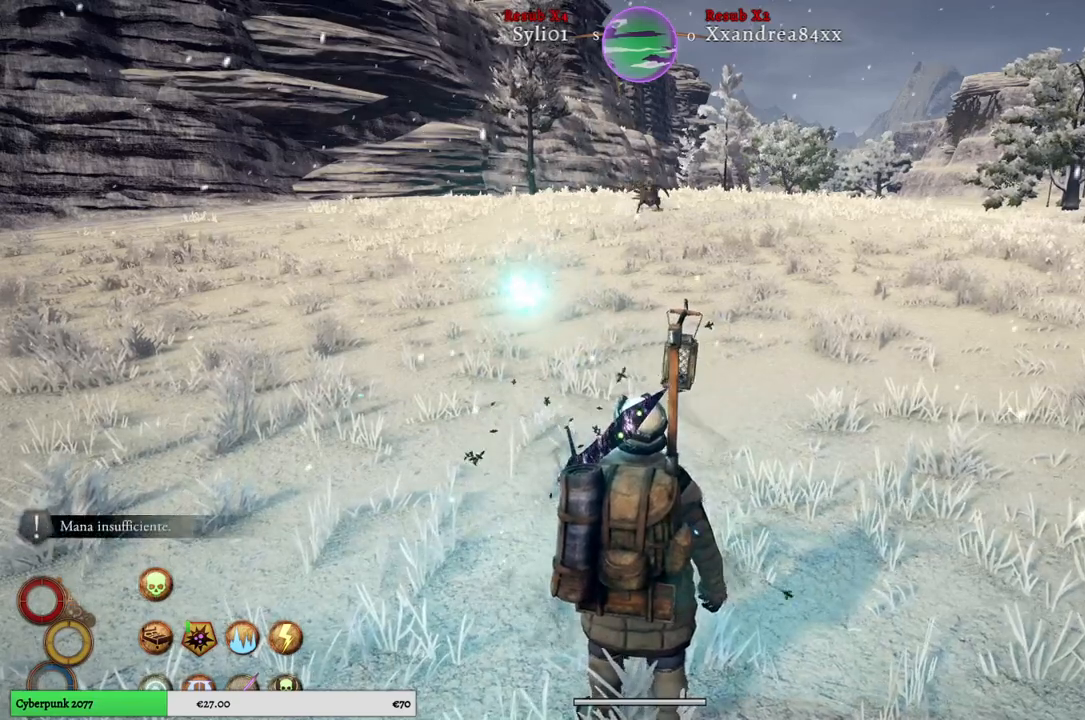
{"buttons": ["L2"], "left_stick": "center", "right_stick": "center", "events": [[17, "Y", "down"], [167, "Y", "up"]]}
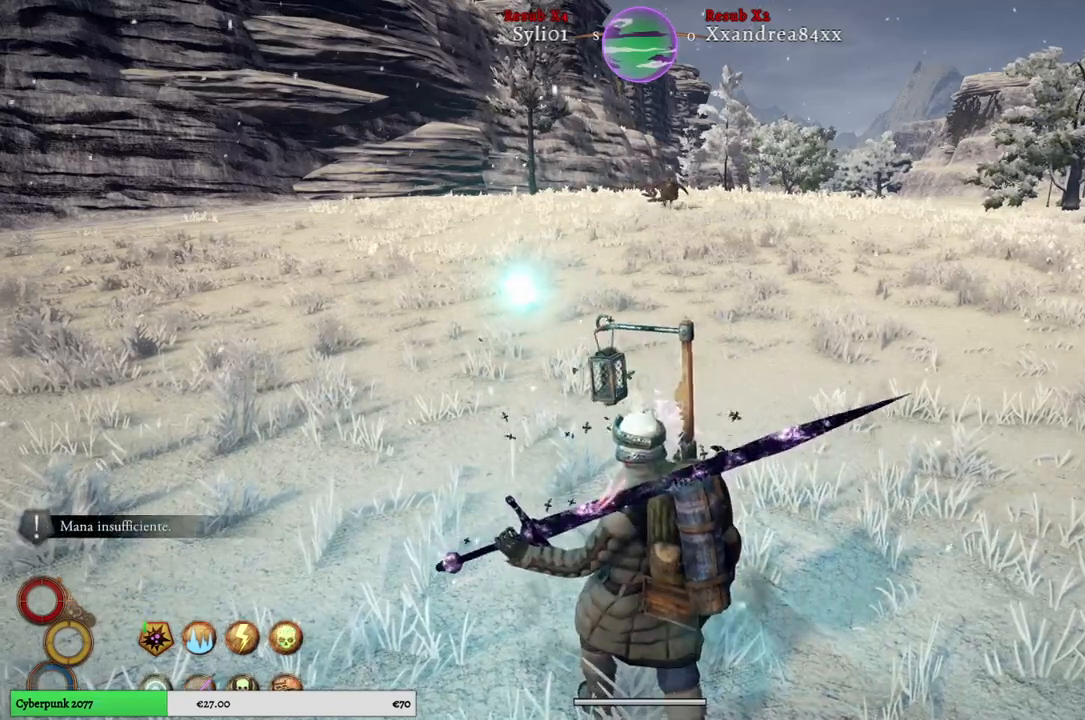
{"buttons": [], "left_stick": "center", "right_stick": "center", "events": [[167, "L2", "up"]]}